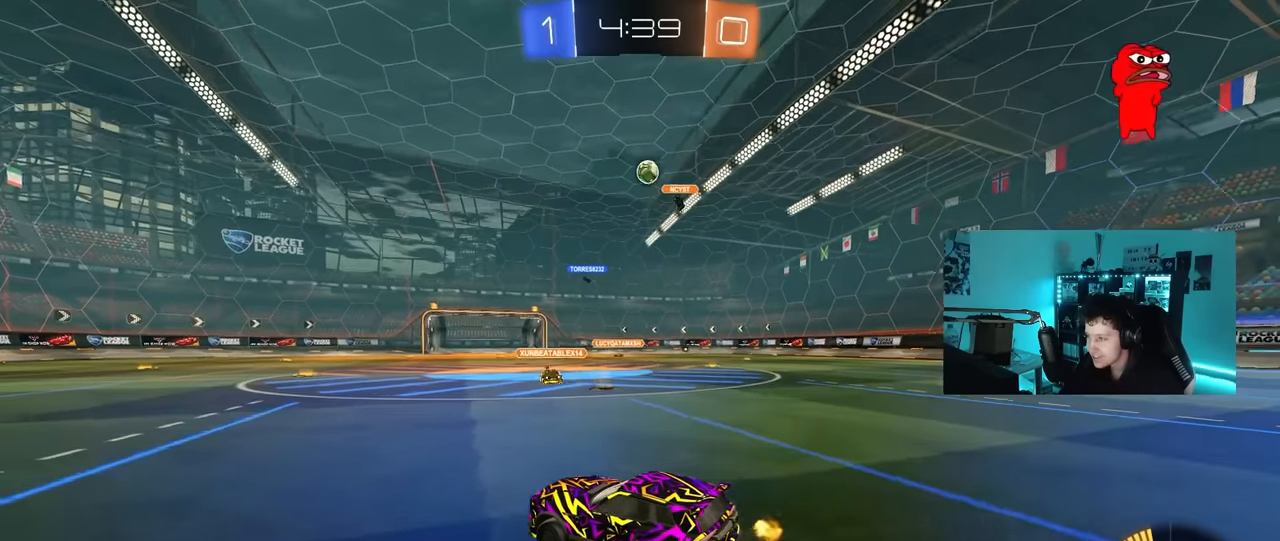
Gameplay with keyboard and mouse; each line is a JSON object with the keys and mouse buttons held at the frame after it. "events" lists presses ("down") and releases ("up") of "1", "2", "3", "4", "5", "a", "alt", "c", "caps_lock", "ctrl", "d", "e", "f", "g", "q", "r", "s", "shift", "space", "t", "tab", "v", "w", "x", "z", "mouse_left", "mouse_wheel" and "mouse_right" between this image and that frame as [ms after this image, input, new state], when the widget could be followed in between. "mouse_left", "mouse_wheel", "mouse_right" = the "left", "wheel", "right" buttons of the "mouse" list. No other keys are recorded. "wheel" means that the mouse wheel is clicked or scrolled. "mouse_move" is the direction in which the mouse moves at that frame (one of eight, or "still"), when it could be read.
{"keys": ["w"], "mouse": [], "mouse_move": "still", "events": [[250, "w", "down"], [400, "w", "up"], [500, "w", "down"]]}
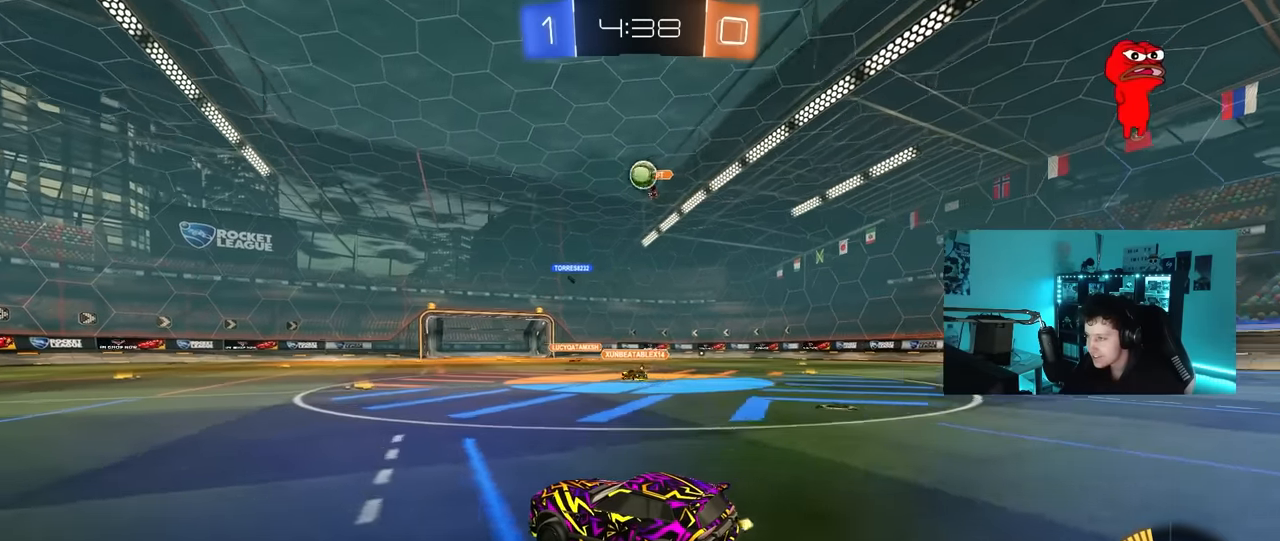
{"keys": ["d", "w"], "mouse": [], "mouse_move": "still", "events": [[133, "w", "up"], [267, "a", "down"], [267, "w", "down"], [467, "a", "up"], [467, "d", "down"]]}
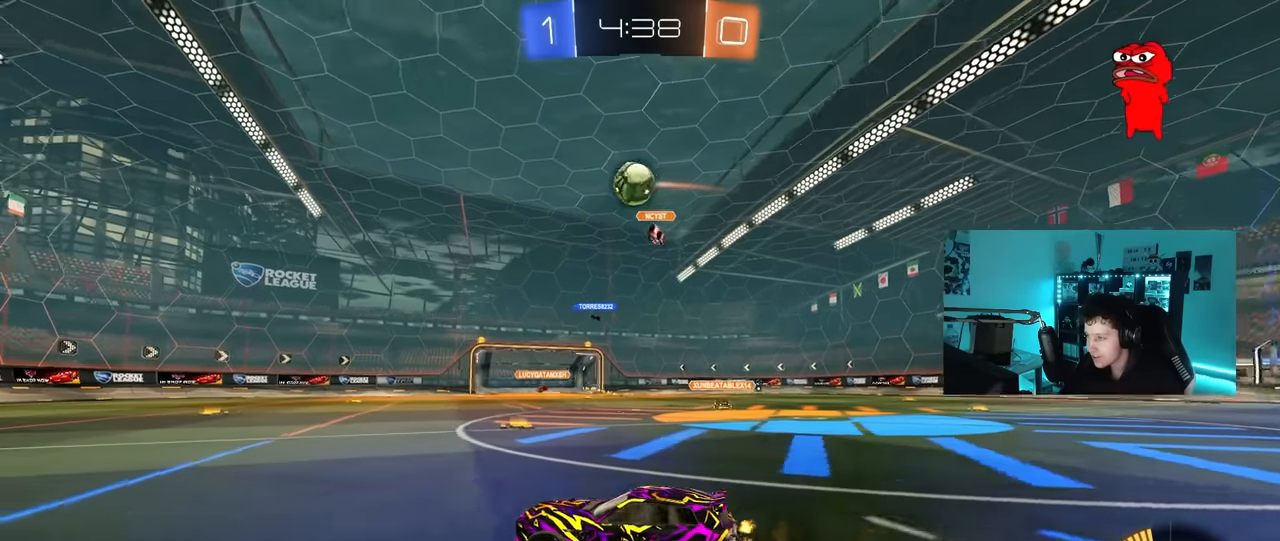
{"keys": ["d"], "mouse": ["left"], "mouse_move": "still", "events": [[150, "w", "up"], [200, "d", "up"], [200, "mouse_left", "down"], [200, "mouse_right", "down"], [283, "d", "down"], [283, "s", "down"], [333, "a", "down"], [383, "mouse_left", "up"], [433, "a", "up"], [433, "mouse_left", "down"], [433, "mouse_right", "up"], [433, "s", "up"]]}
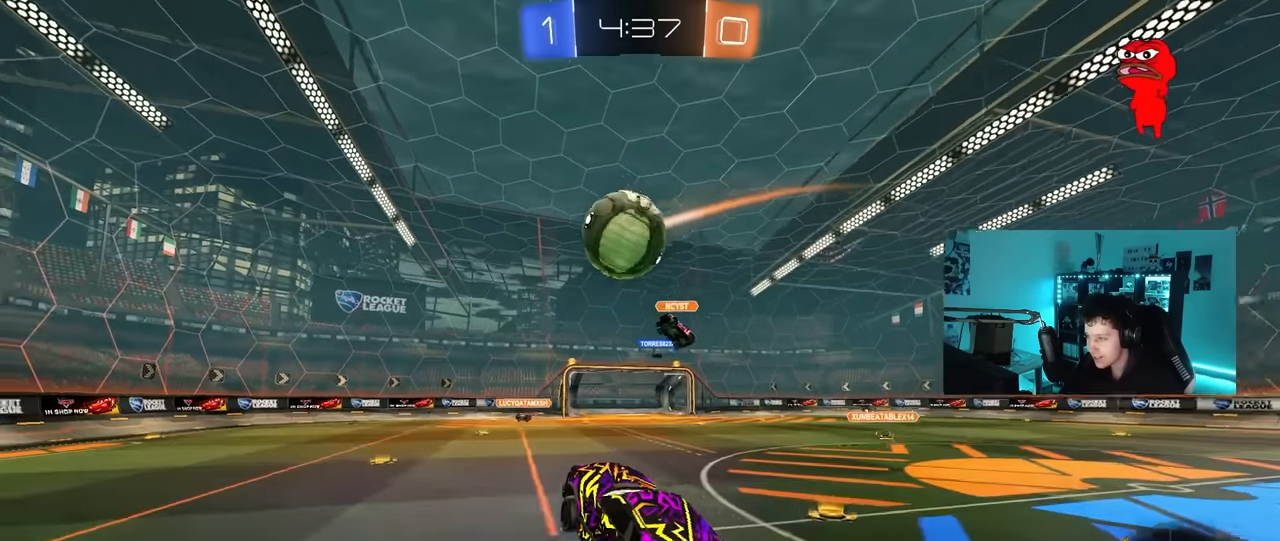
{"keys": ["a", "s", "shift"], "mouse": [], "mouse_move": "up", "events": [[67, "a", "down"], [67, "d", "up"], [67, "w", "down"], [167, "shift", "down"], [217, "mouse_right", "down"], [300, "s", "down"], [300, "w", "up"], [450, "mouse_left", "up"], [450, "mouse_right", "up"]]}
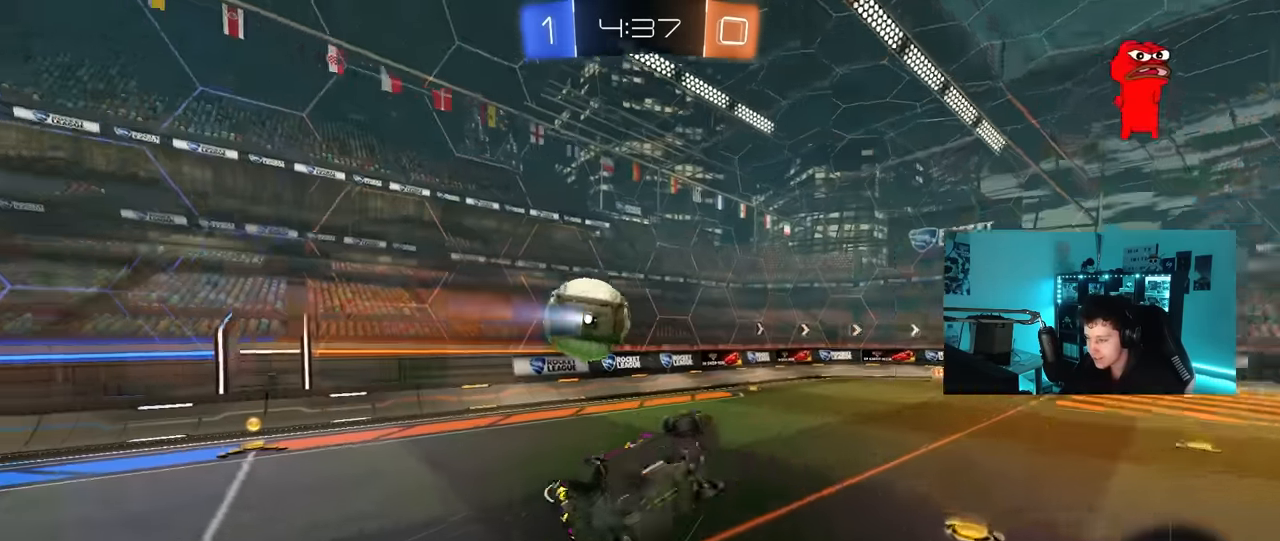
{"keys": ["a", "d", "s"], "mouse": ["left"], "mouse_move": "still", "events": [[33, "mouse_left", "down"], [283, "shift", "up"], [317, "d", "down"]]}
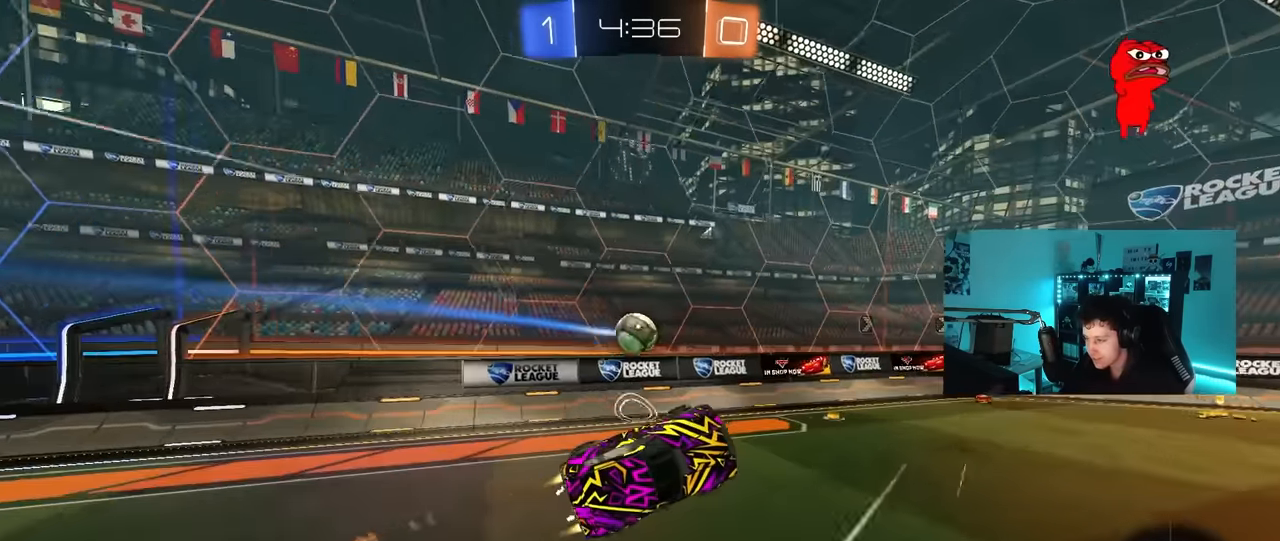
{"keys": ["a", "shift"], "mouse": [], "mouse_move": "still", "events": [[50, "shift", "down"], [100, "a", "up"], [150, "s", "up"], [283, "d", "up"], [283, "w", "down"], [333, "a", "down"], [383, "w", "up"], [483, "mouse_left", "up"]]}
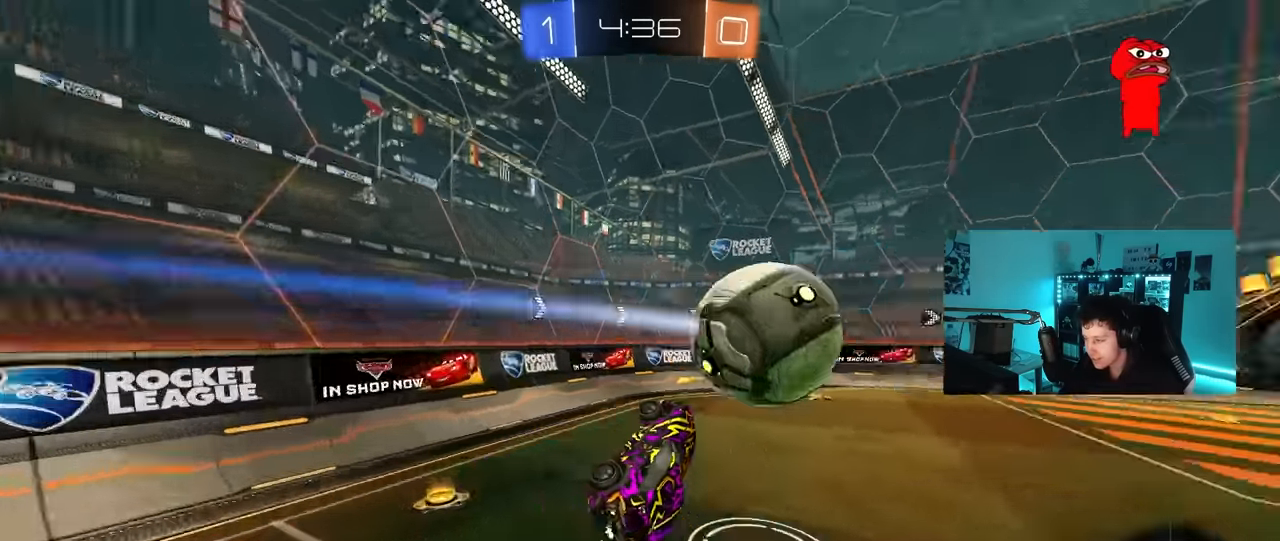
{"keys": ["d", "w"], "mouse": [], "mouse_move": "still", "events": [[167, "a", "up"], [167, "d", "down"], [167, "shift", "up"], [300, "d", "up"], [400, "d", "down"], [400, "w", "down"]]}
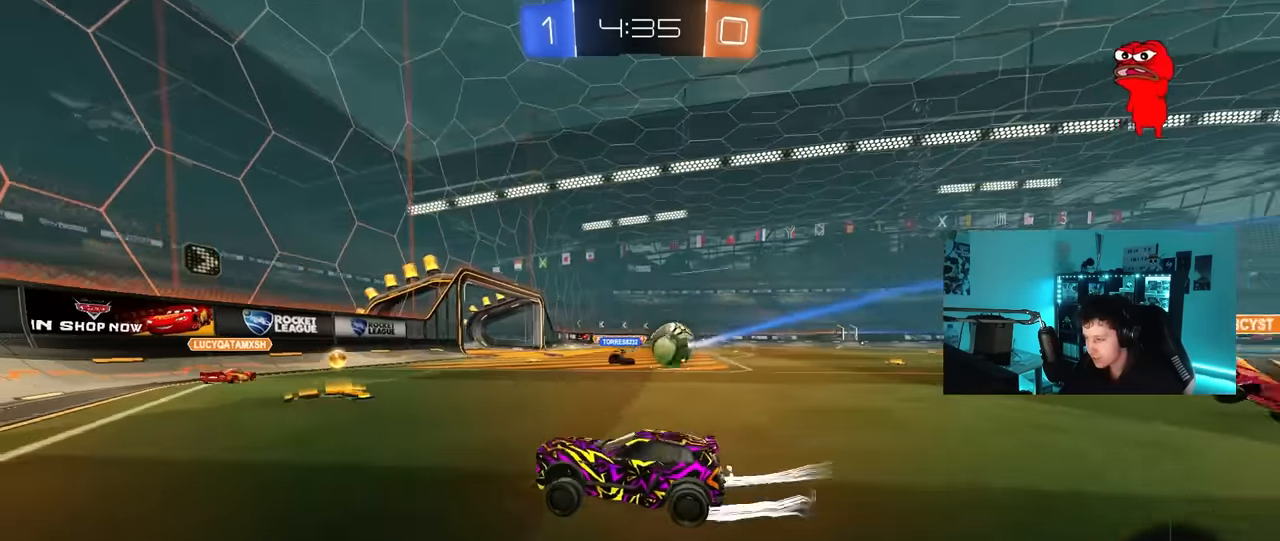
{"keys": ["d", "w"], "mouse": [], "mouse_move": "still", "events": [[133, "shift", "down"], [233, "shift", "up"]]}
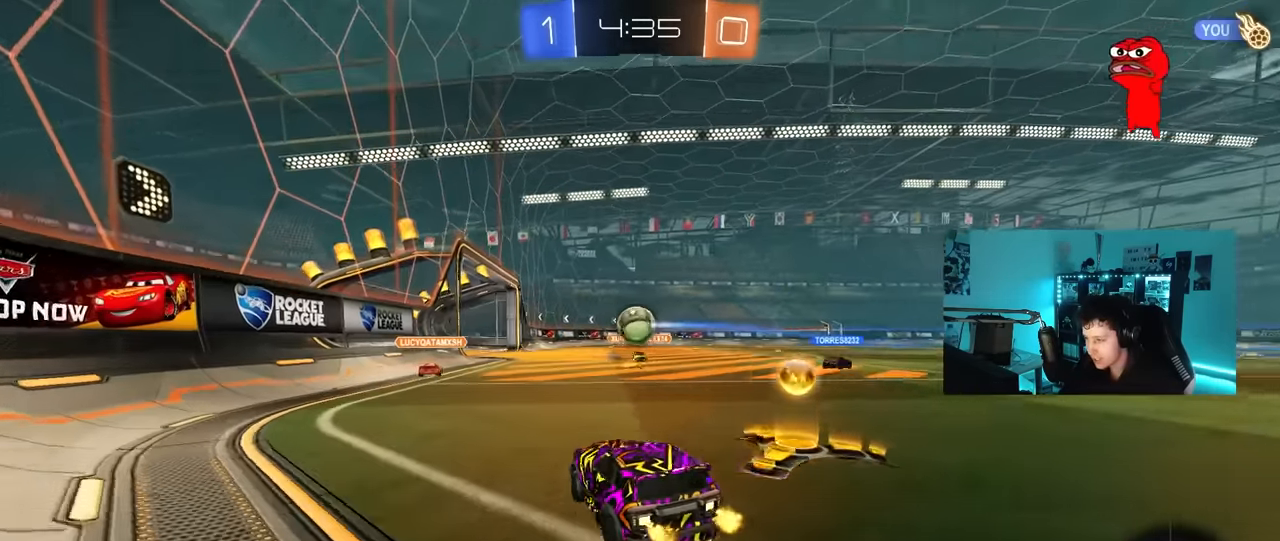
{"keys": ["w"], "mouse": ["right"], "mouse_move": "still", "events": [[50, "mouse_left", "down"], [300, "a", "down"], [300, "d", "up"], [300, "mouse_left", "up"], [383, "a", "up"], [483, "mouse_right", "down"]]}
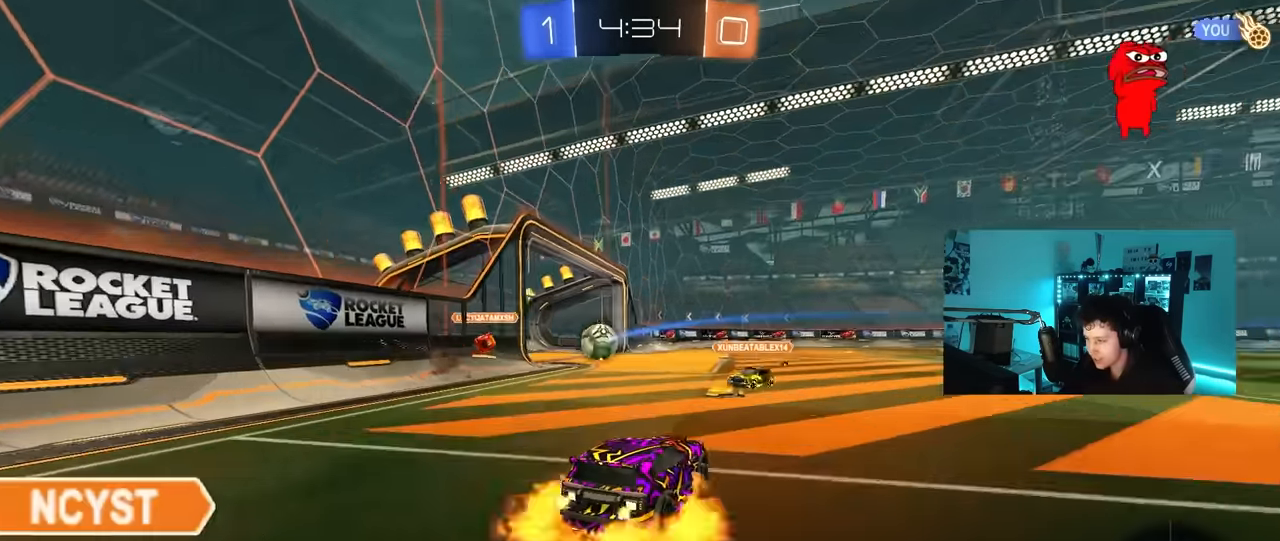
{"keys": ["space"], "mouse": [], "mouse_move": "up-right", "events": [[17, "d", "down"], [17, "mouse_left", "down"], [67, "mouse_right", "up"], [67, "shift", "down"], [117, "mouse_right", "down"], [217, "s", "down"], [217, "w", "up"], [300, "mouse_left", "up"], [350, "mouse_right", "up"], [400, "shift", "up"], [450, "s", "up"], [450, "space", "down"], [500, "d", "up"]]}
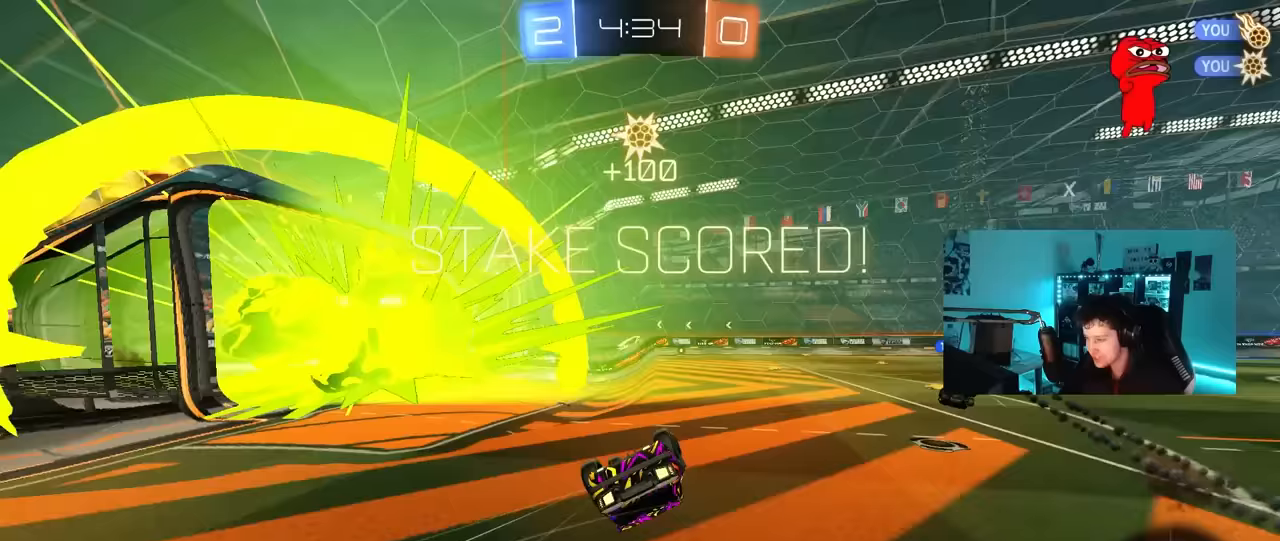
{"keys": ["tab"], "mouse": [], "mouse_move": "still", "events": [[83, "space", "up"], [133, "tab", "down"]]}
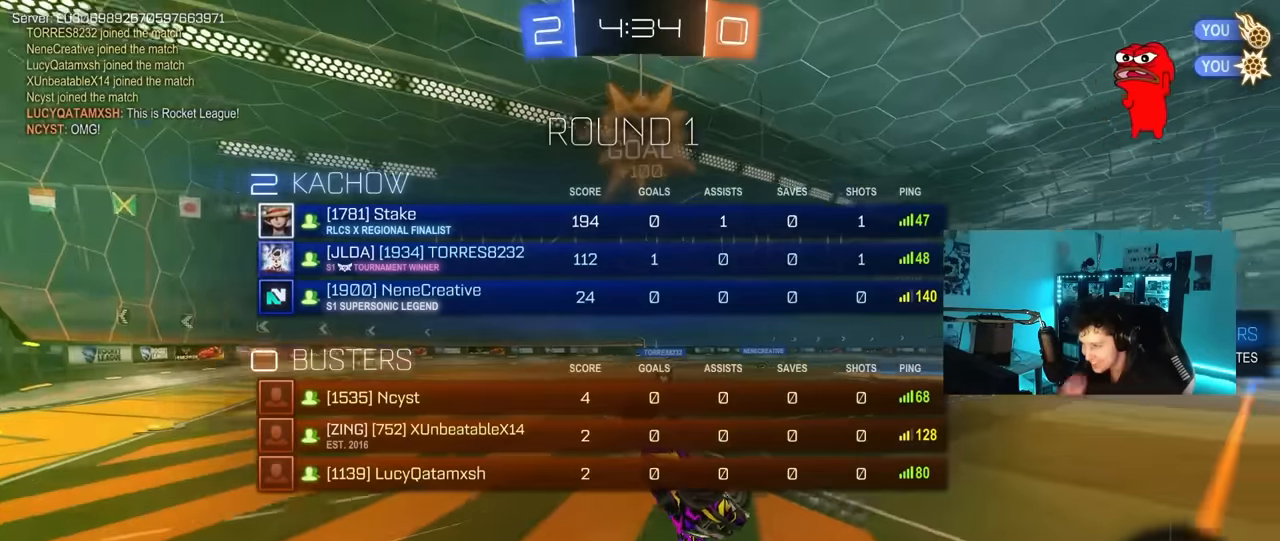
{"keys": ["d", "tab"], "mouse": [], "mouse_move": "still", "events": [[383, "d", "down"]]}
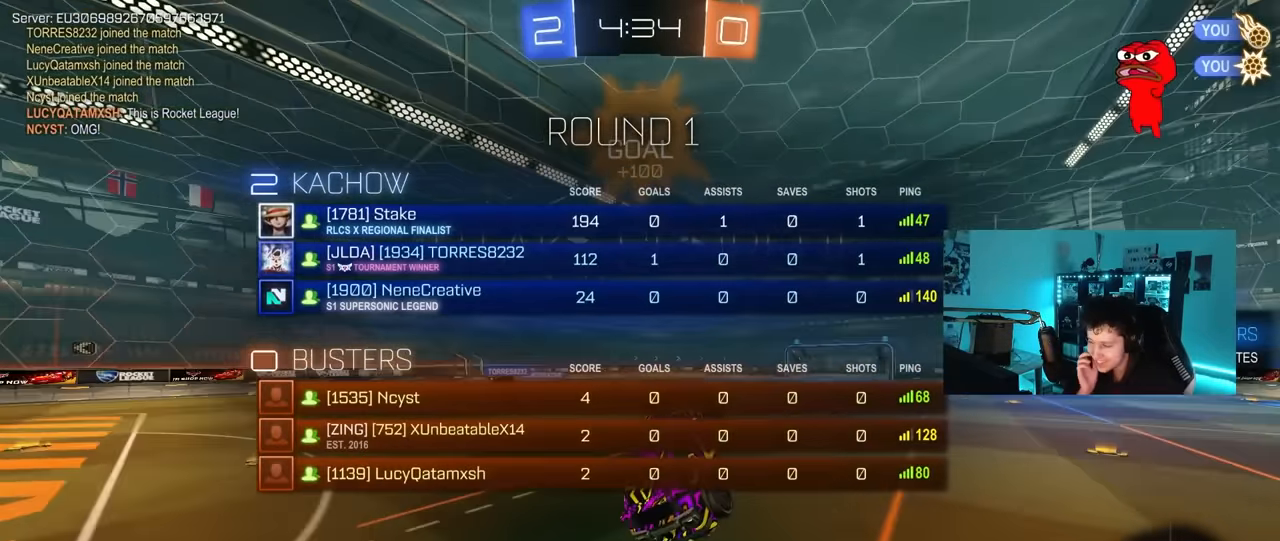
{"keys": ["tab"], "mouse": [], "mouse_move": "still", "events": [[67, "d", "up"]]}
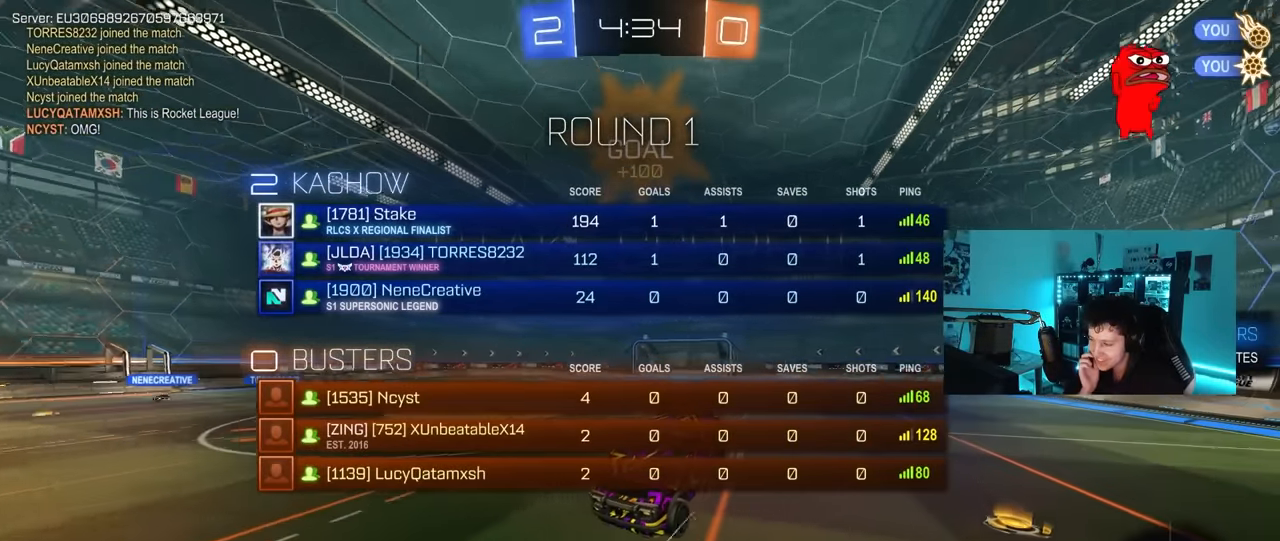
{"keys": ["a", "w"], "mouse": [], "mouse_move": "still", "events": [[233, "tab", "up"], [367, "a", "down"], [367, "w", "down"]]}
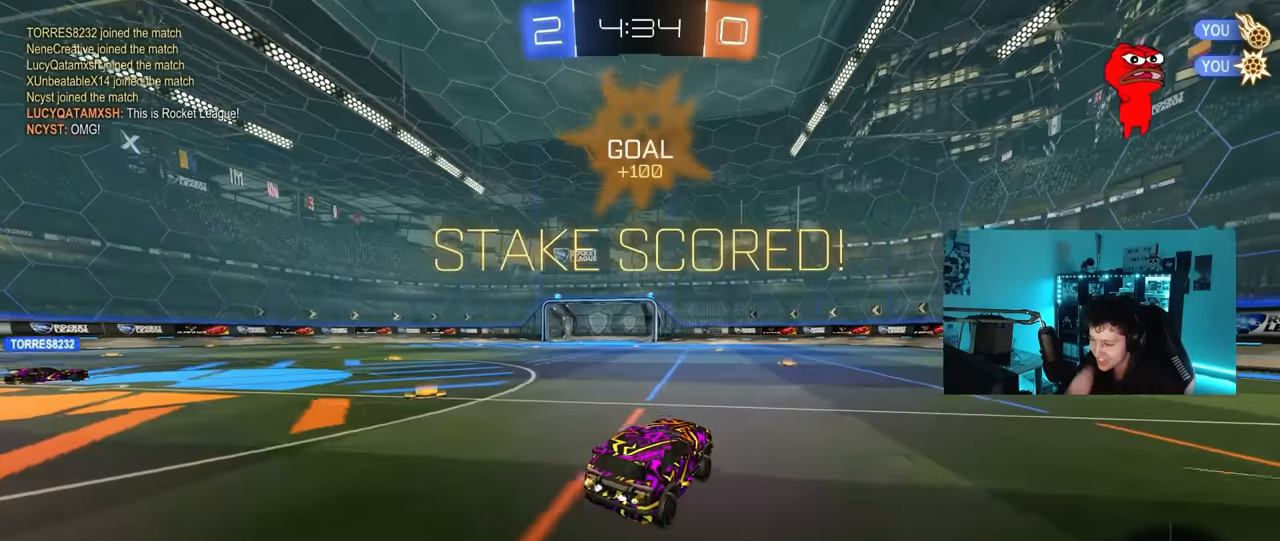
{"keys": ["d", "s", "shift"], "mouse": ["right"], "mouse_move": "down", "events": [[50, "a", "up"], [200, "a", "down"], [283, "a", "up"], [283, "mouse_right", "down"], [333, "d", "down"], [333, "shift", "down"], [383, "mouse_right", "up"], [433, "mouse_right", "down"], [433, "w", "up"], [483, "s", "down"]]}
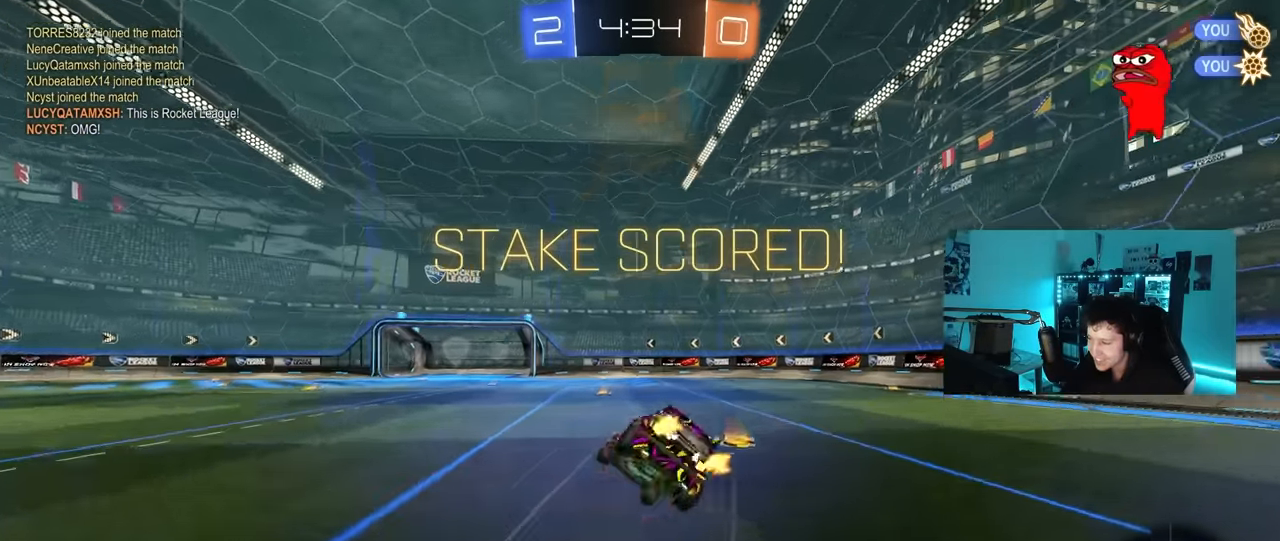
{"keys": ["tab"], "mouse": [], "mouse_move": "still", "events": [[117, "mouse_right", "up"], [117, "shift", "up"], [267, "d", "up"], [267, "s", "up"], [350, "tab", "down"]]}
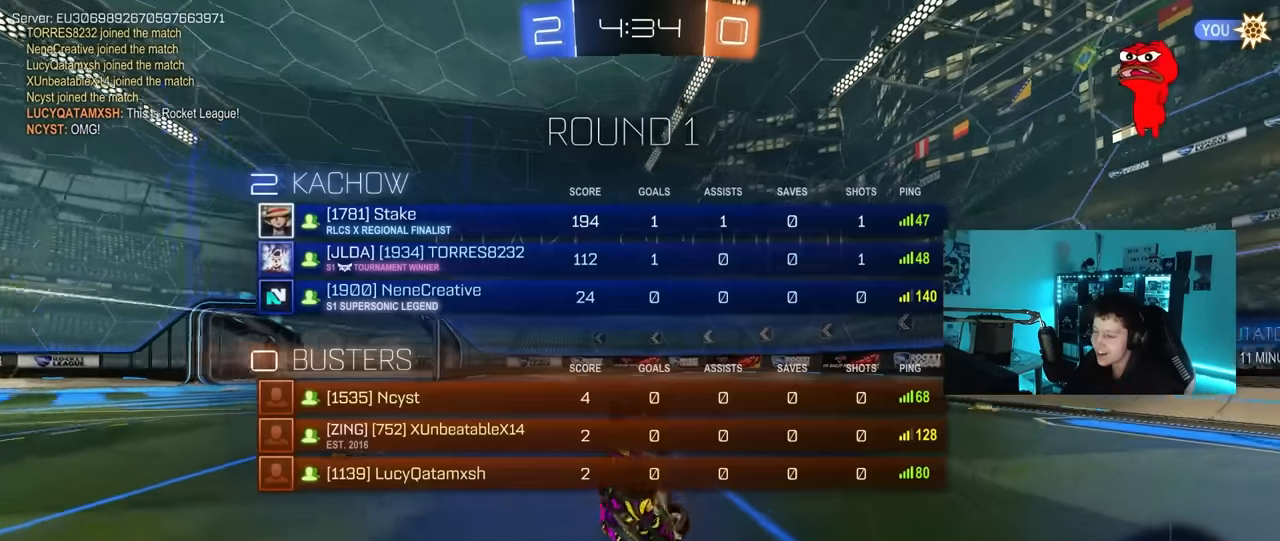
{"keys": ["tab", "w"], "mouse": [], "mouse_move": "still", "events": [[33, "s", "down"], [83, "d", "down"], [183, "d", "up"], [183, "s", "up"], [367, "w", "down"]]}
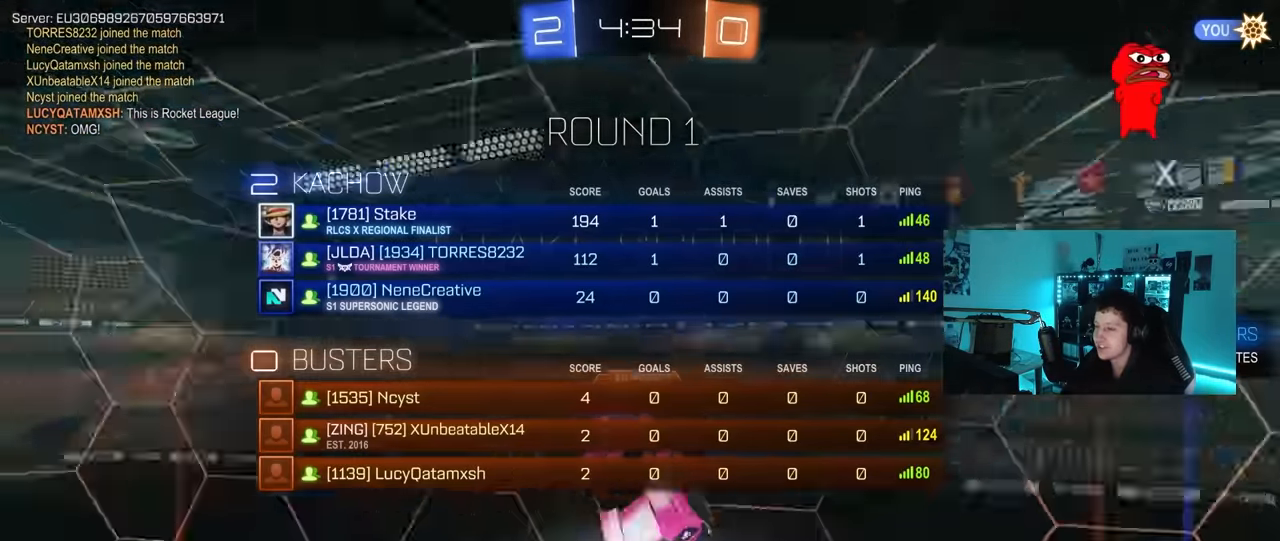
{"keys": [], "mouse": [], "mouse_move": "up", "events": [[150, "tab", "up"], [150, "w", "up"]]}
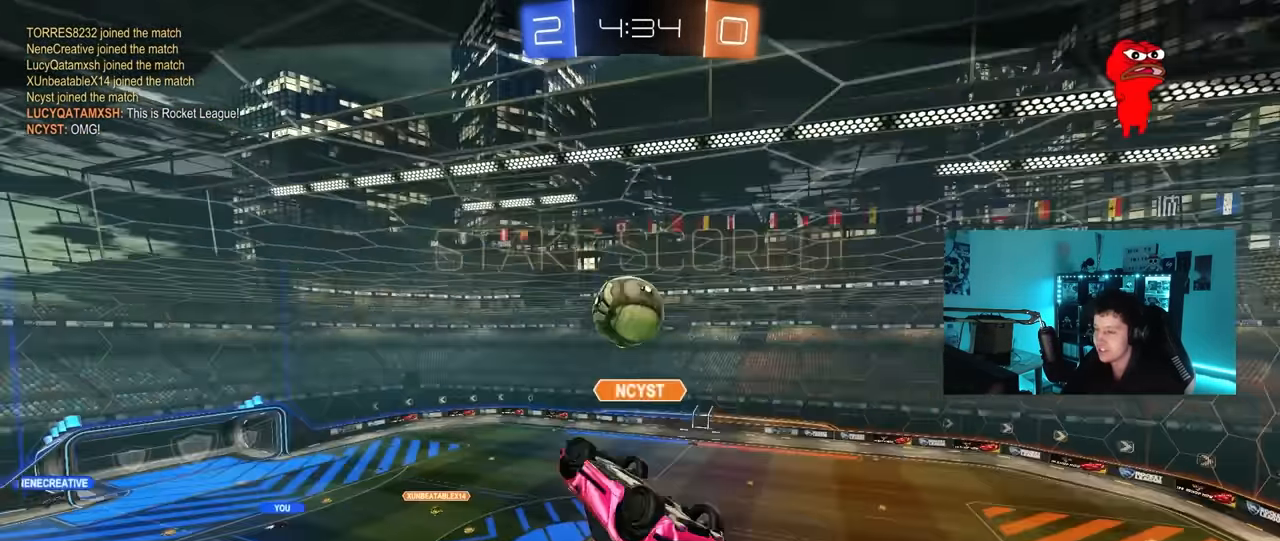
{"keys": [], "mouse": [], "mouse_move": "still", "events": []}
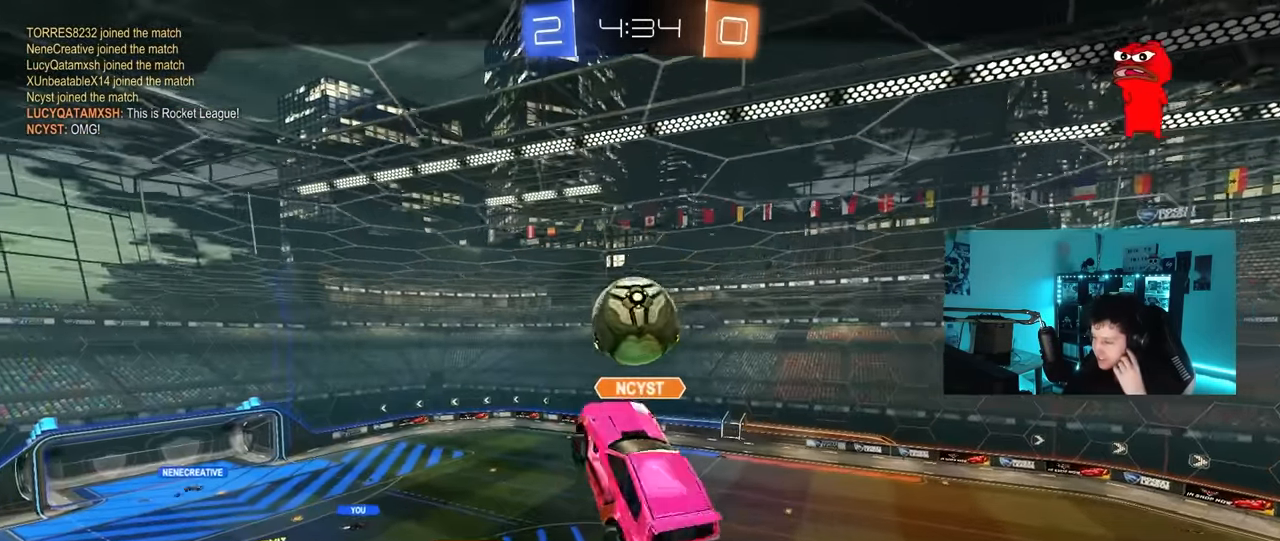
{"keys": [], "mouse": [], "mouse_move": "still", "events": []}
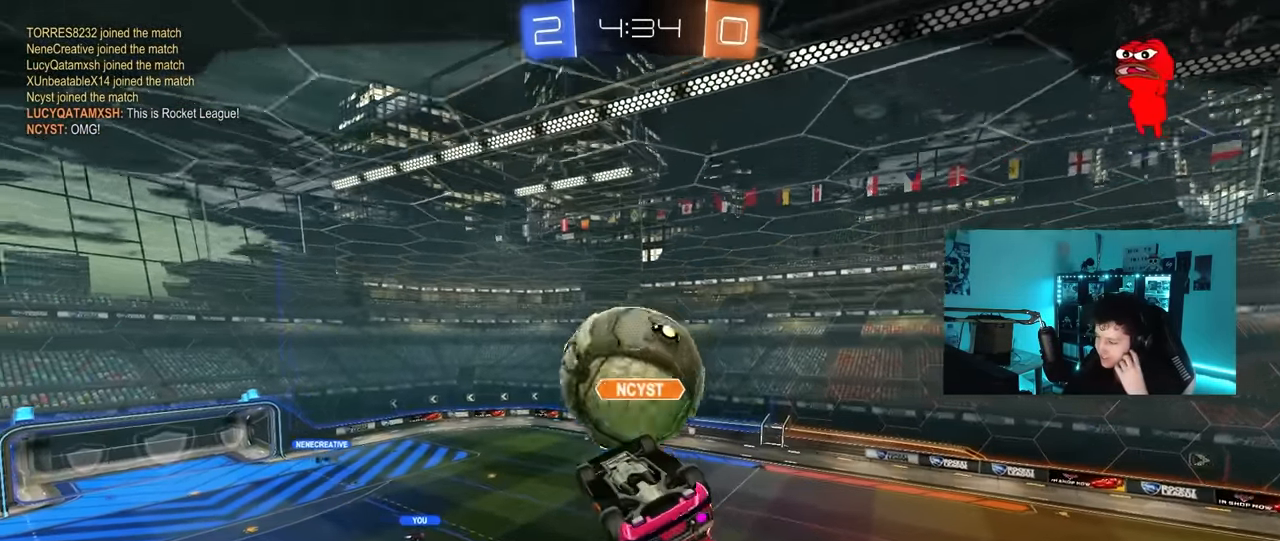
{"keys": [], "mouse": [], "mouse_move": "still", "events": []}
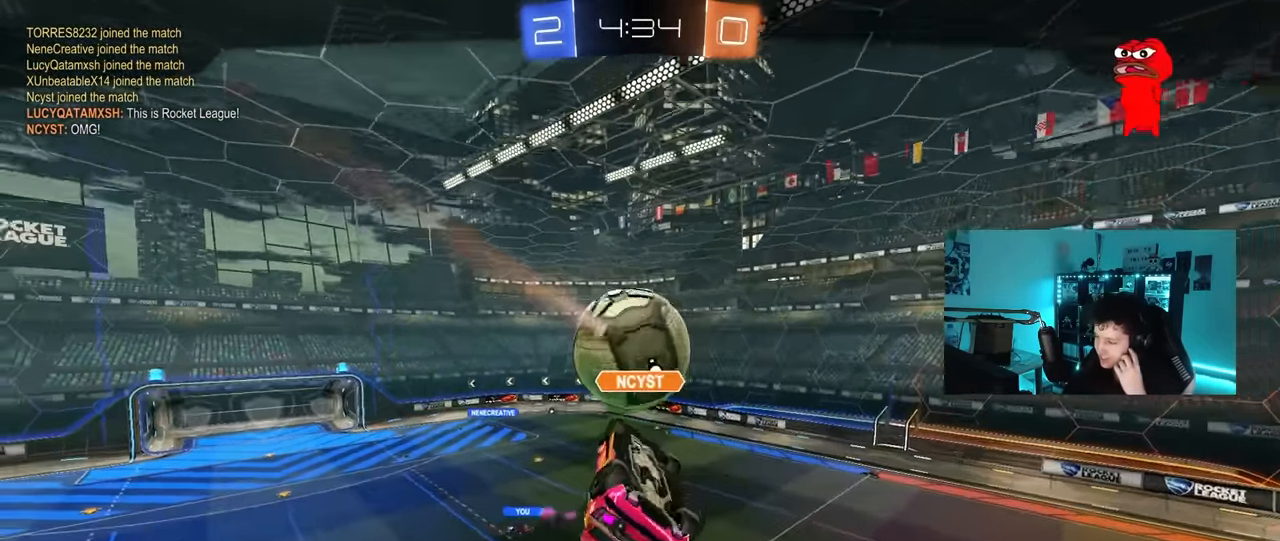
{"keys": [], "mouse": [], "mouse_move": "still", "events": []}
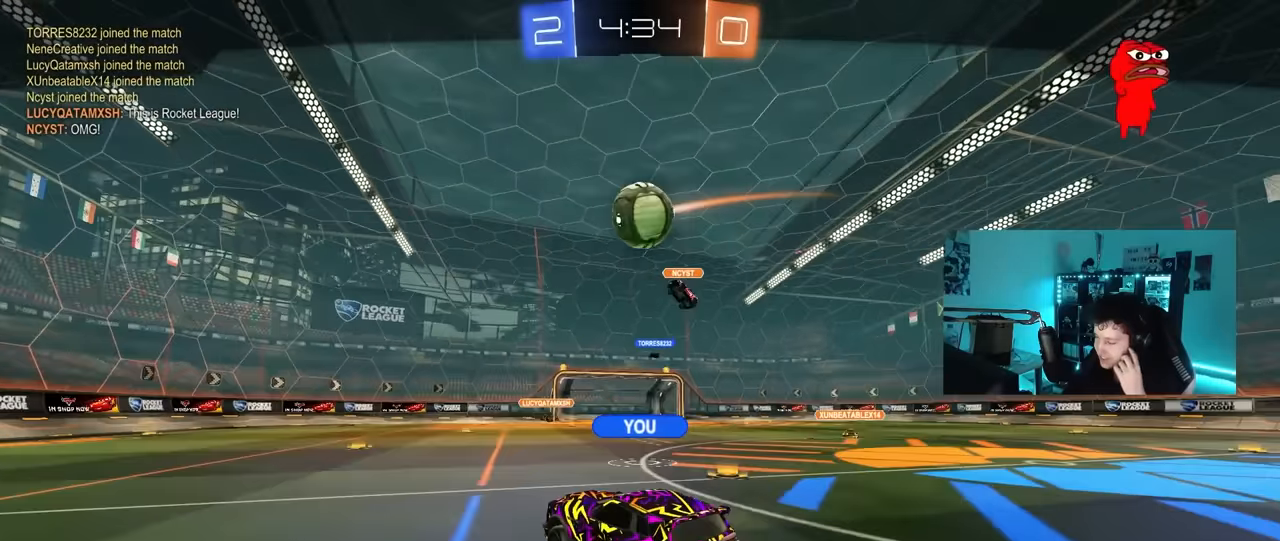
{"keys": [], "mouse": [], "mouse_move": "still", "events": []}
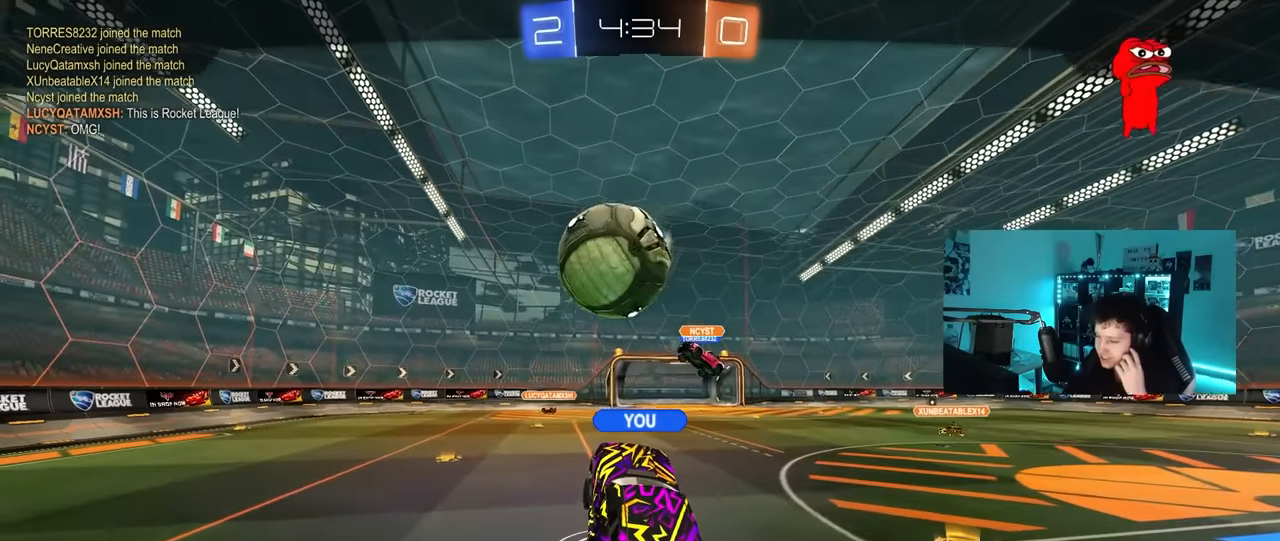
{"keys": [], "mouse": [], "mouse_move": "still", "events": []}
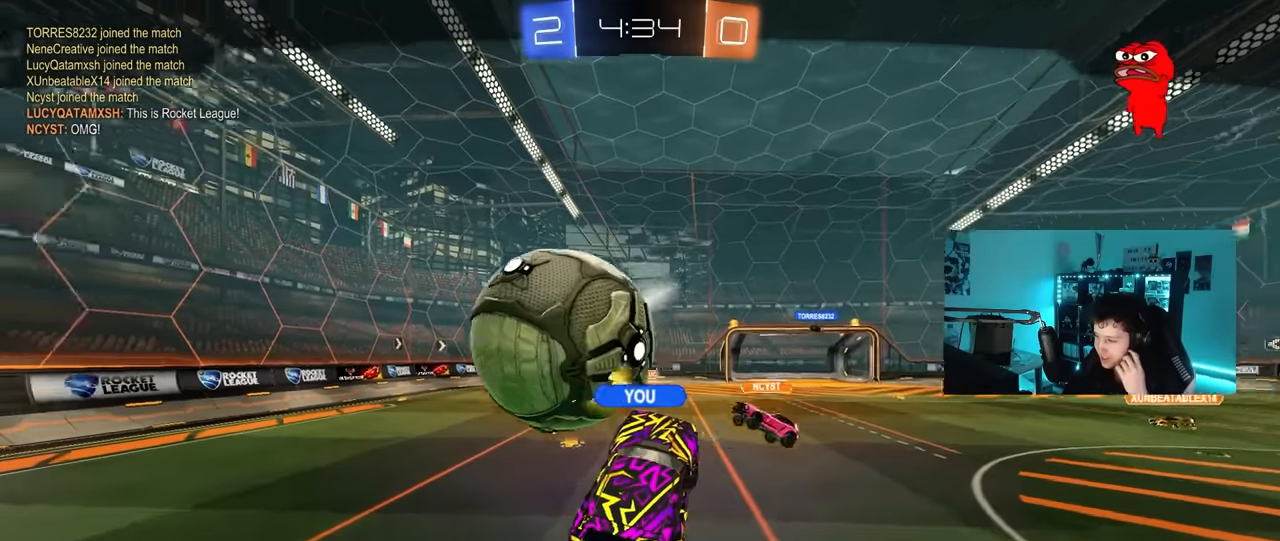
{"keys": [], "mouse": [], "mouse_move": "still", "events": []}
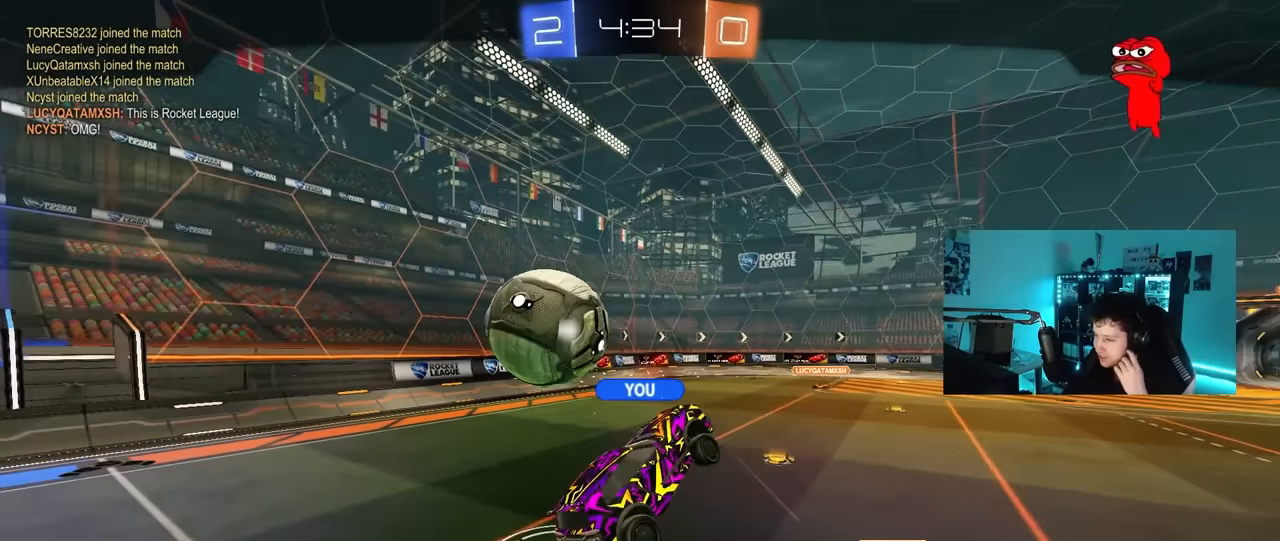
{"keys": [], "mouse": [], "mouse_move": "still", "events": []}
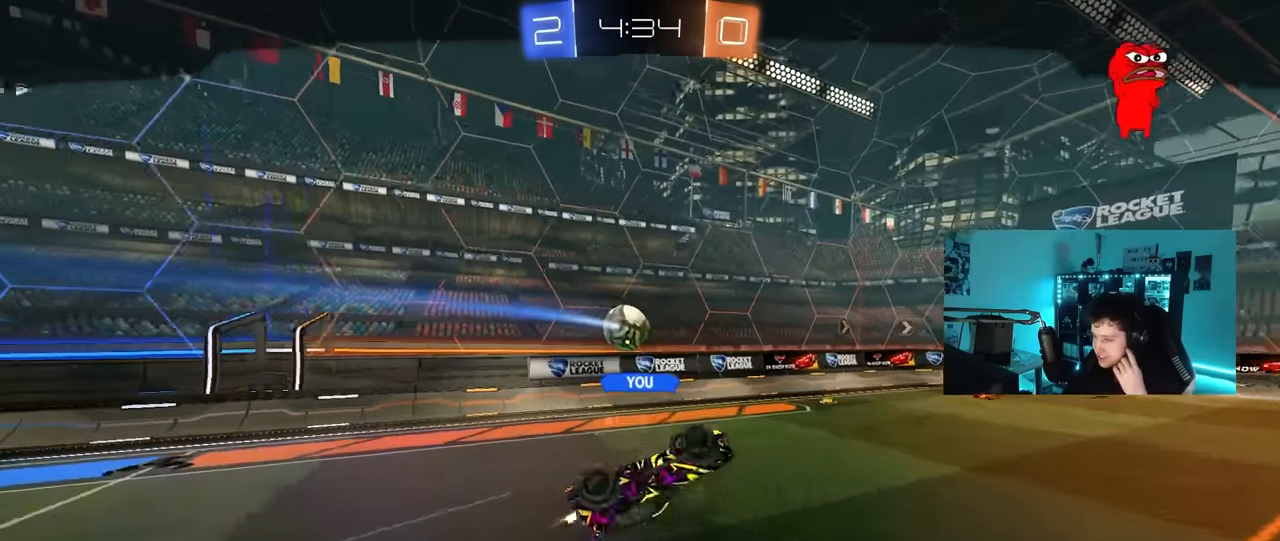
{"keys": [], "mouse": [], "mouse_move": "still", "events": []}
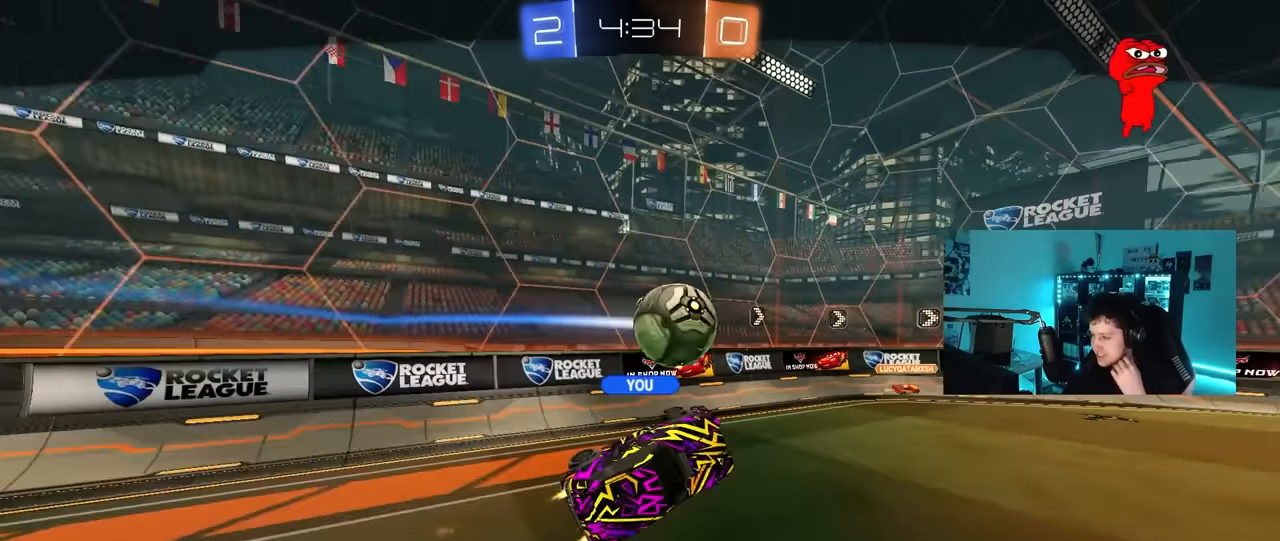
{"keys": [], "mouse": [], "mouse_move": "still", "events": []}
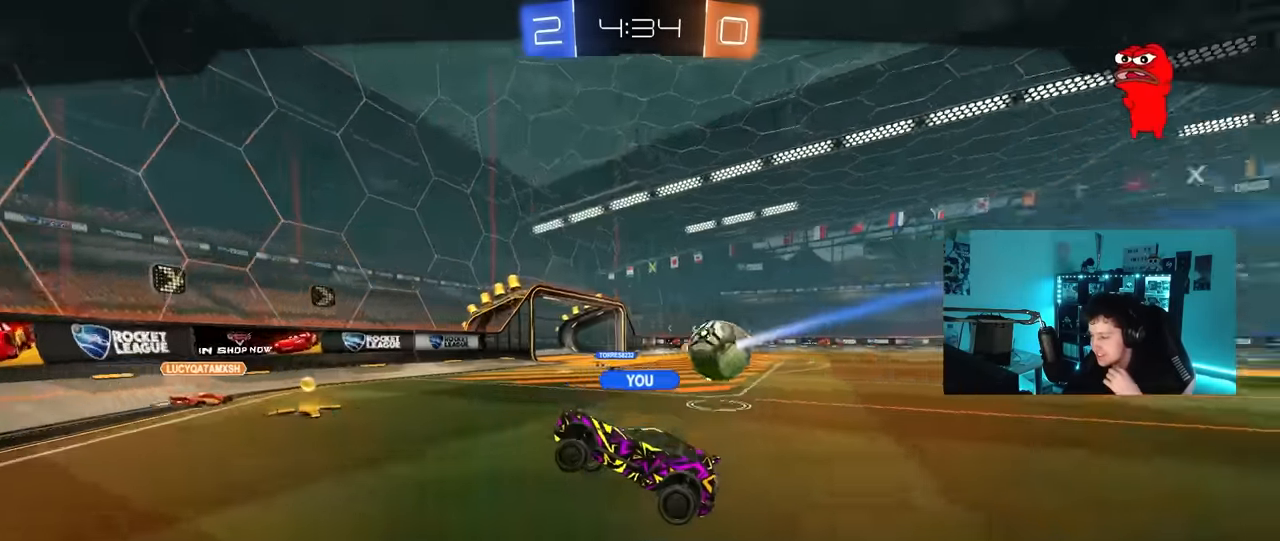
{"keys": [], "mouse": [], "mouse_move": "still", "events": []}